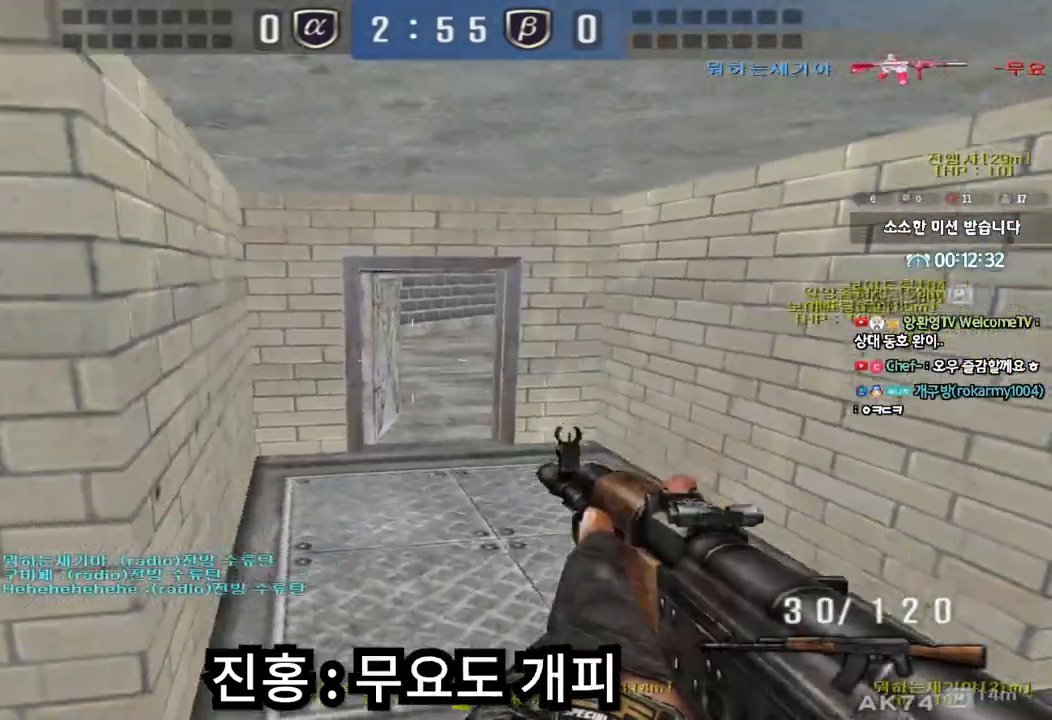
Gameplay with keyboard; each line is a JSON object with the keys held at the frame after it. "events" lists presses ("down") and releases ("up") of "a", "ctrl", "d", "e", "f", "q", "r", "s", "shift", "space", "tab" and "w" between this image and that frame as [ms after this image, input, new state], when the widget could be followed in between. No other keys are recorded. Mouse input is not recorded.
{"keys": ["a", "ctrl", "s"], "events": [[283, "ctrl", "down"], [283, "d", "up"], [300, "w", "up"], [317, "space", "down"], [383, "a", "down"], [383, "s", "down"], [383, "space", "up"], [400, "ctrl", "up"], [500, "ctrl", "down"]]}
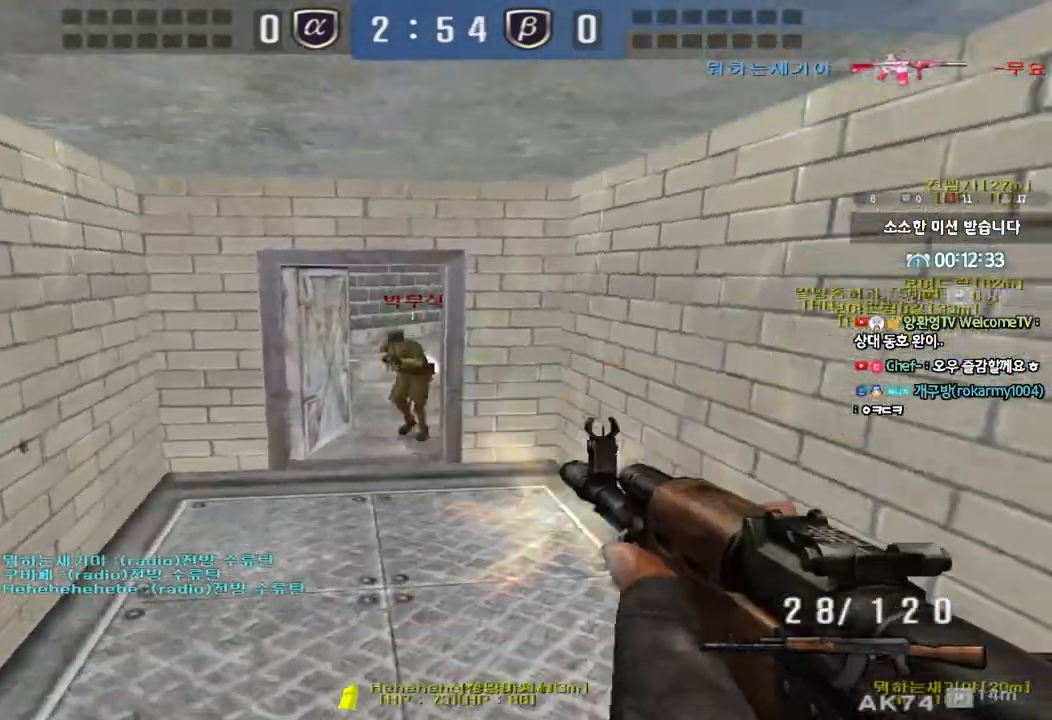
{"keys": ["d", "w"], "events": [[100, "ctrl", "up"], [217, "ctrl", "down"], [267, "s", "up"], [317, "a", "up"], [383, "d", "down"], [383, "w", "down"], [433, "ctrl", "up"]]}
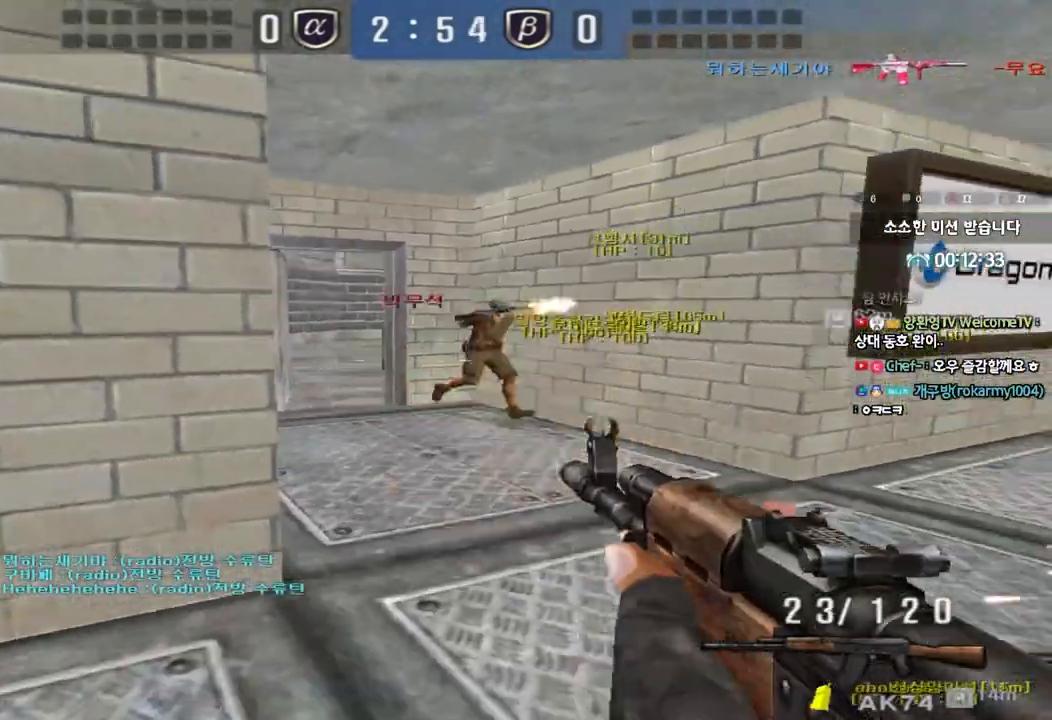
{"keys": ["a", "ctrl"], "events": [[133, "ctrl", "down"], [133, "d", "up"], [150, "w", "up"], [167, "space", "down"], [217, "a", "down"], [217, "space", "up"], [233, "s", "down"], [250, "ctrl", "up"], [367, "ctrl", "down"], [500, "s", "up"]]}
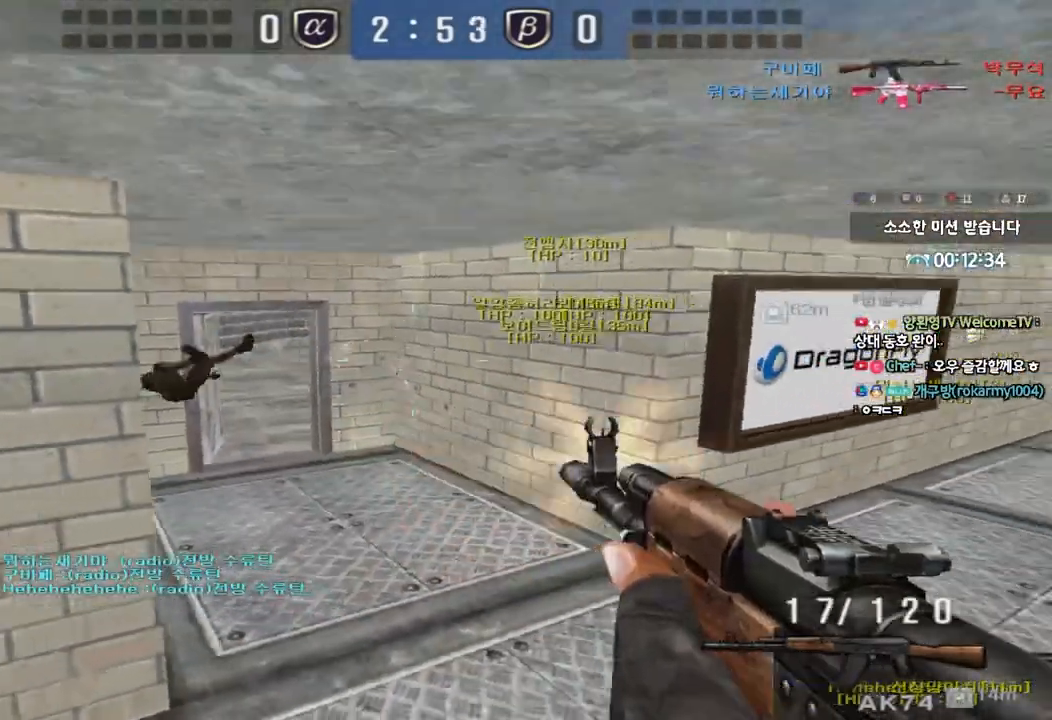
{"keys": ["ctrl", "space"], "events": [[17, "a", "up"], [133, "d", "down"], [133, "w", "down"], [150, "ctrl", "up"], [250, "ctrl", "down"], [283, "ctrl", "up"], [467, "ctrl", "down"], [467, "d", "up"], [483, "w", "up"], [500, "space", "down"]]}
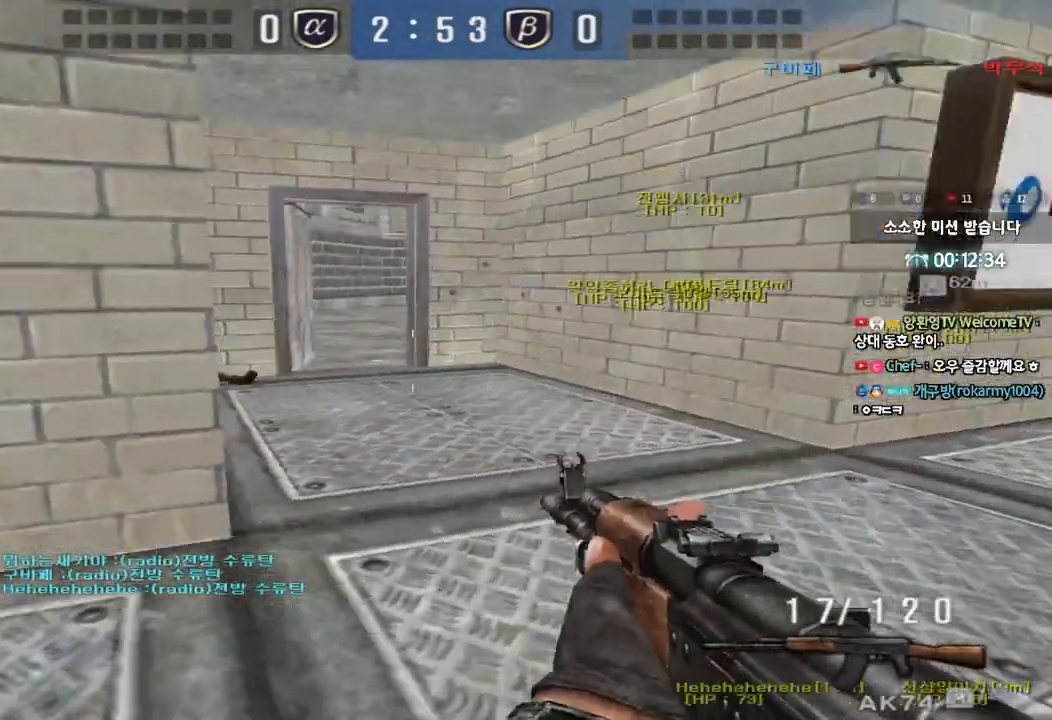
{"keys": ["a", "shift", "w"], "events": [[117, "space", "up"], [150, "ctrl", "up"], [400, "a", "down"], [417, "w", "down"], [450, "shift", "down"]]}
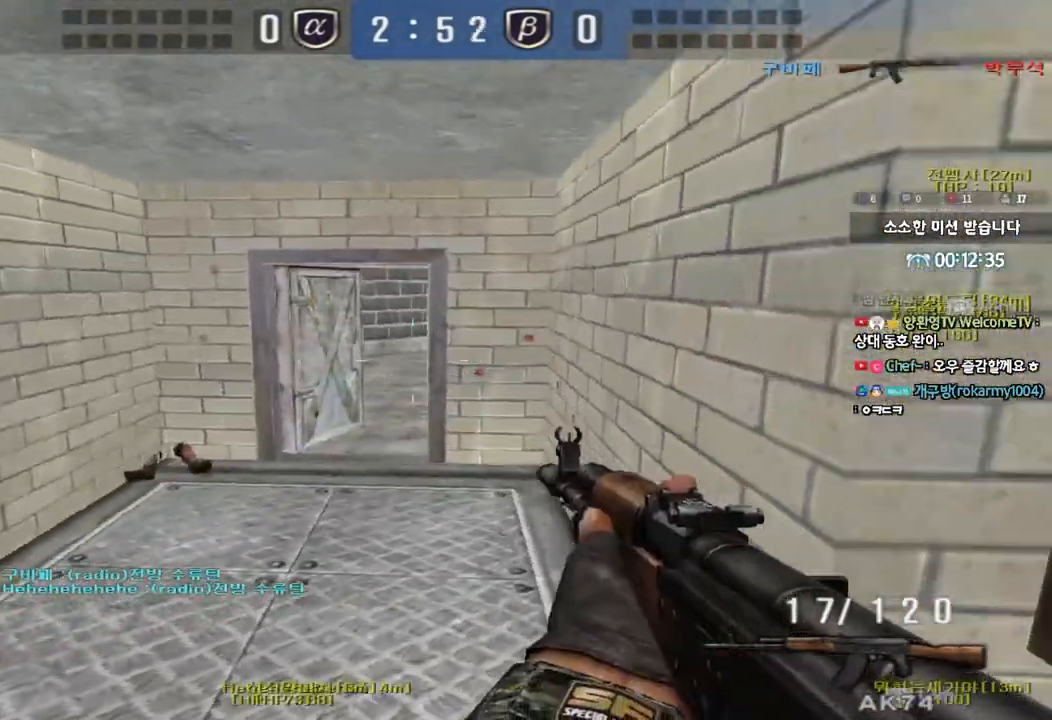
{"keys": ["d", "s"], "events": [[67, "shift", "up"], [233, "w", "up"], [250, "a", "up"], [250, "shift", "down"], [267, "space", "down"], [333, "space", "up"], [367, "shift", "up"], [417, "d", "down"], [417, "s", "down"]]}
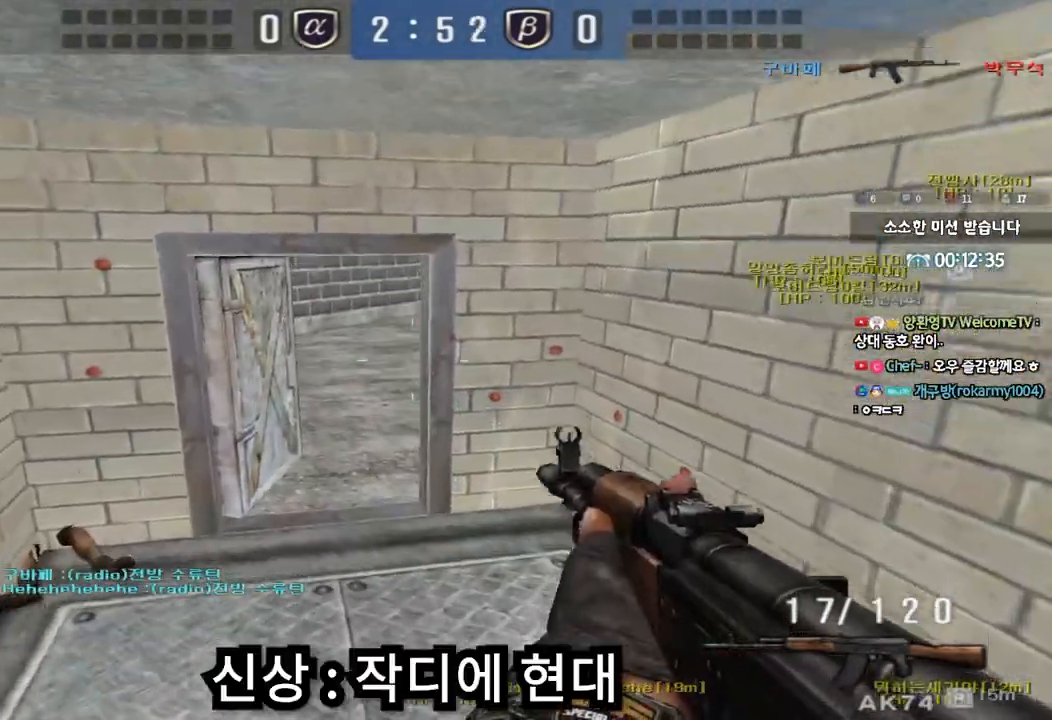
{"keys": ["a", "r", "s"], "events": [[117, "tab", "down"], [250, "d", "up"], [350, "tab", "up"], [433, "a", "down"], [483, "r", "down"]]}
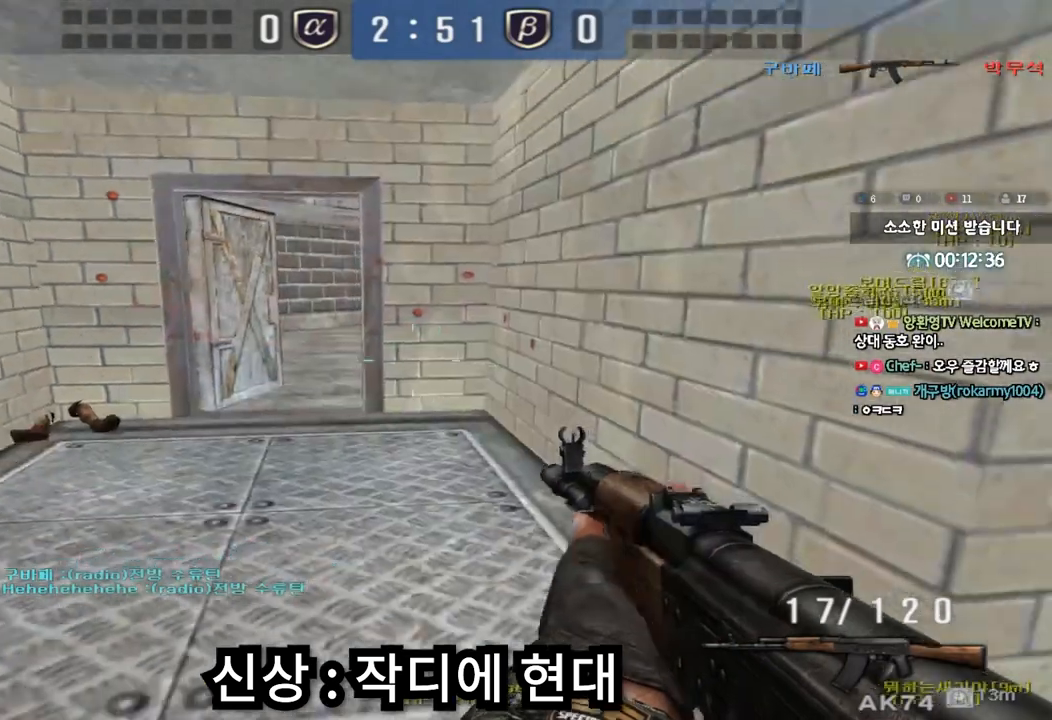
{"keys": ["a", "ctrl", "s"], "events": [[83, "r", "up"], [167, "r", "down"], [267, "ctrl", "down"], [267, "r", "up"], [267, "s", "up"], [283, "a", "up"], [400, "a", "down"], [400, "ctrl", "up"], [400, "s", "down"], [500, "ctrl", "down"]]}
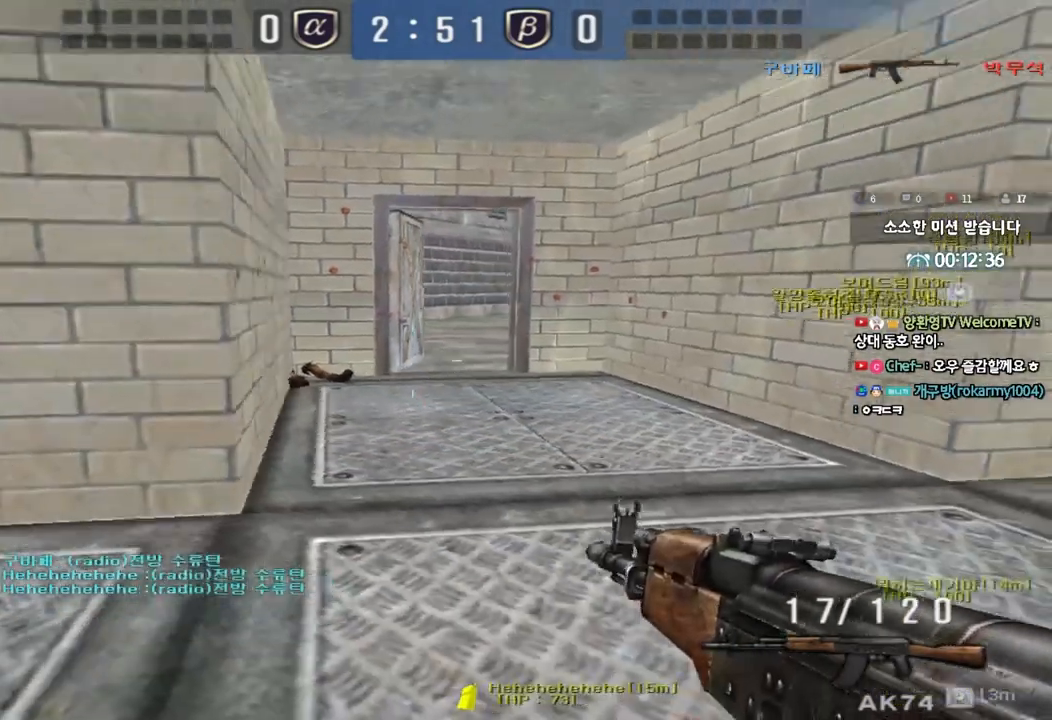
{"keys": ["ctrl"], "events": [[417, "s", "up"], [433, "a", "up"]]}
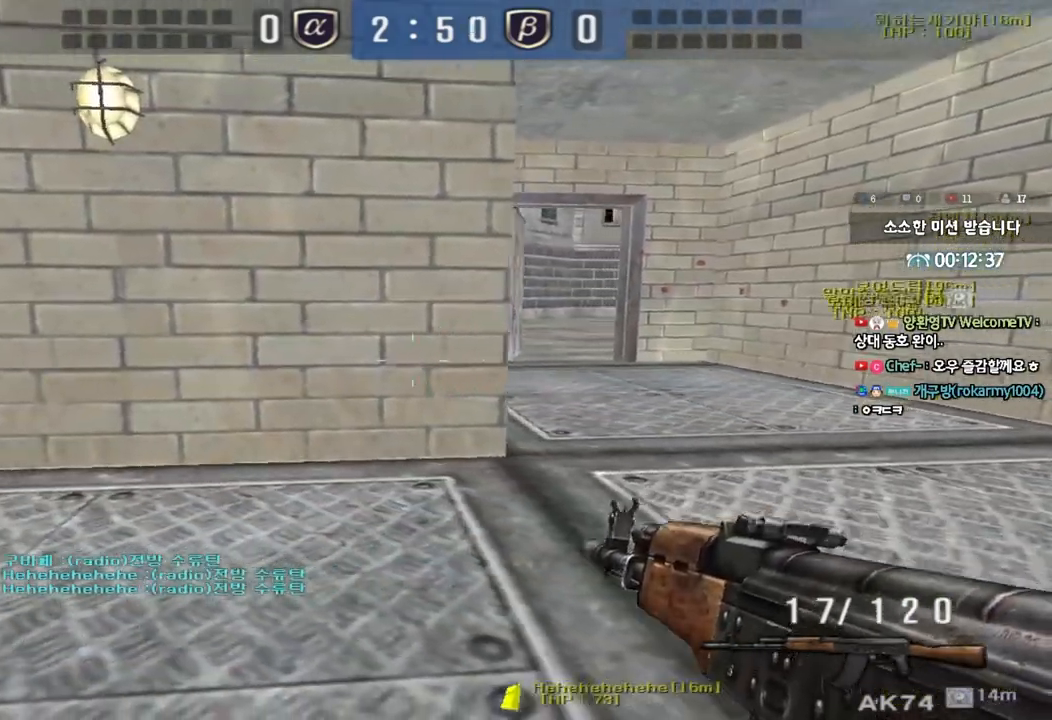
{"keys": ["a", "ctrl", "s"], "events": [[133, "a", "down"], [133, "s", "down"], [233, "a", "up"], [233, "s", "up"], [400, "s", "down"], [417, "a", "down"]]}
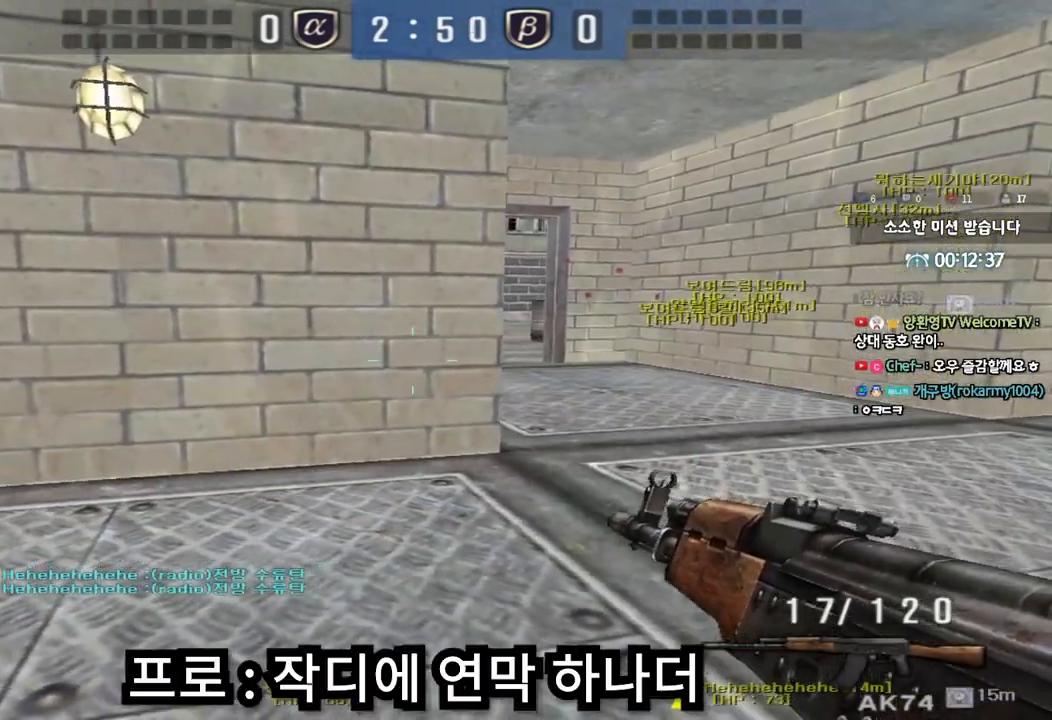
{"keys": ["a", "ctrl", "s"], "events": [[33, "a", "up"], [33, "s", "up"], [183, "s", "down"], [200, "a", "down"], [283, "a", "up"], [283, "s", "up"], [450, "a", "down"], [450, "s", "down"]]}
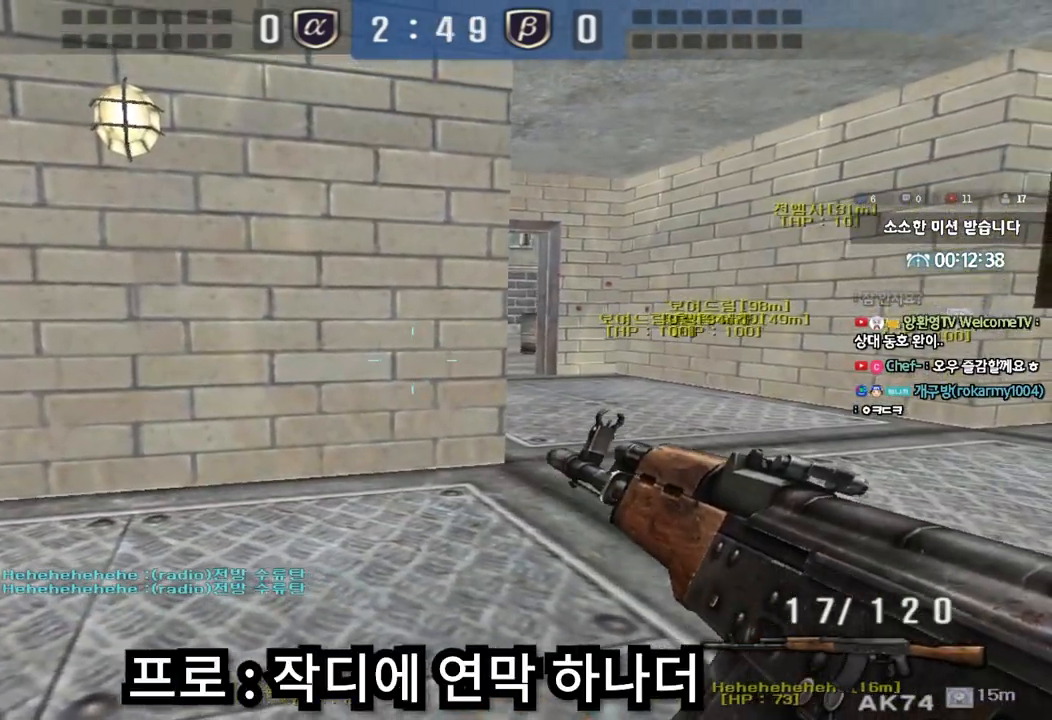
{"keys": ["ctrl"]}
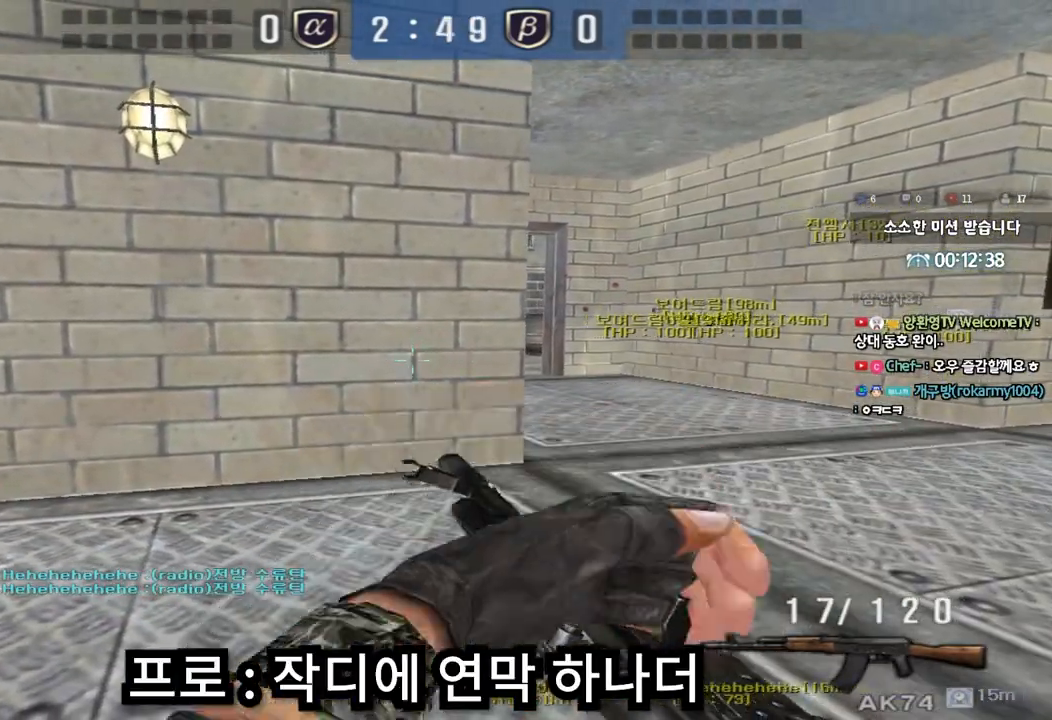
{"keys": ["ctrl"], "events": [[50, "a", "down"], [133, "a", "up"]]}
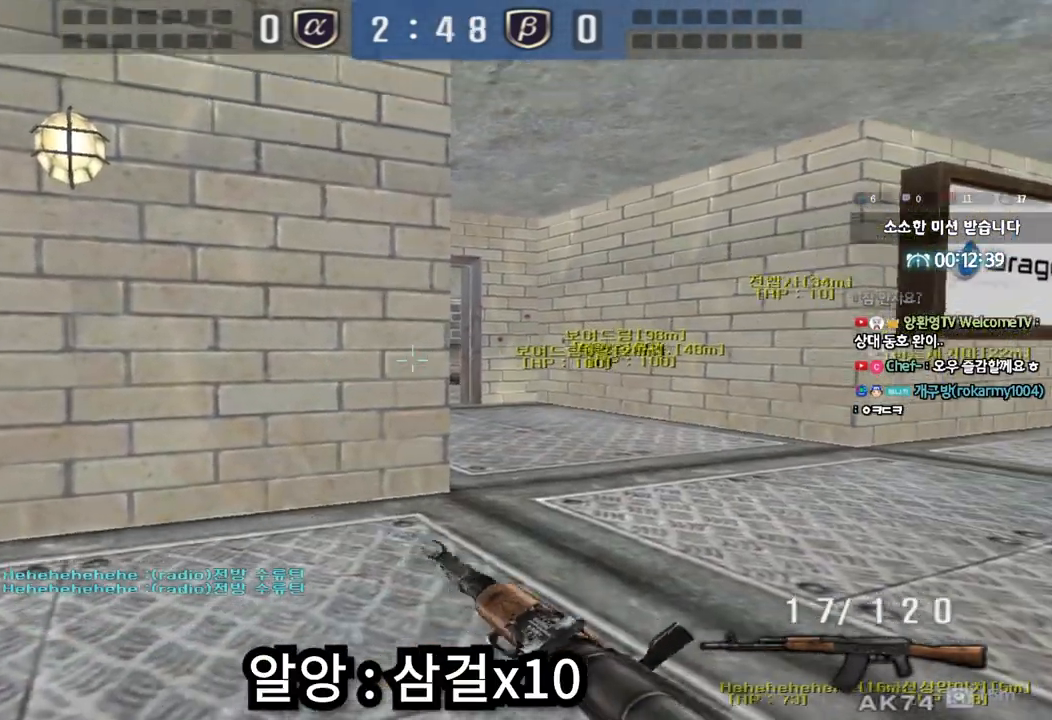
{"keys": ["ctrl"], "events": [[217, "tab", "down"], [317, "tab", "up"]]}
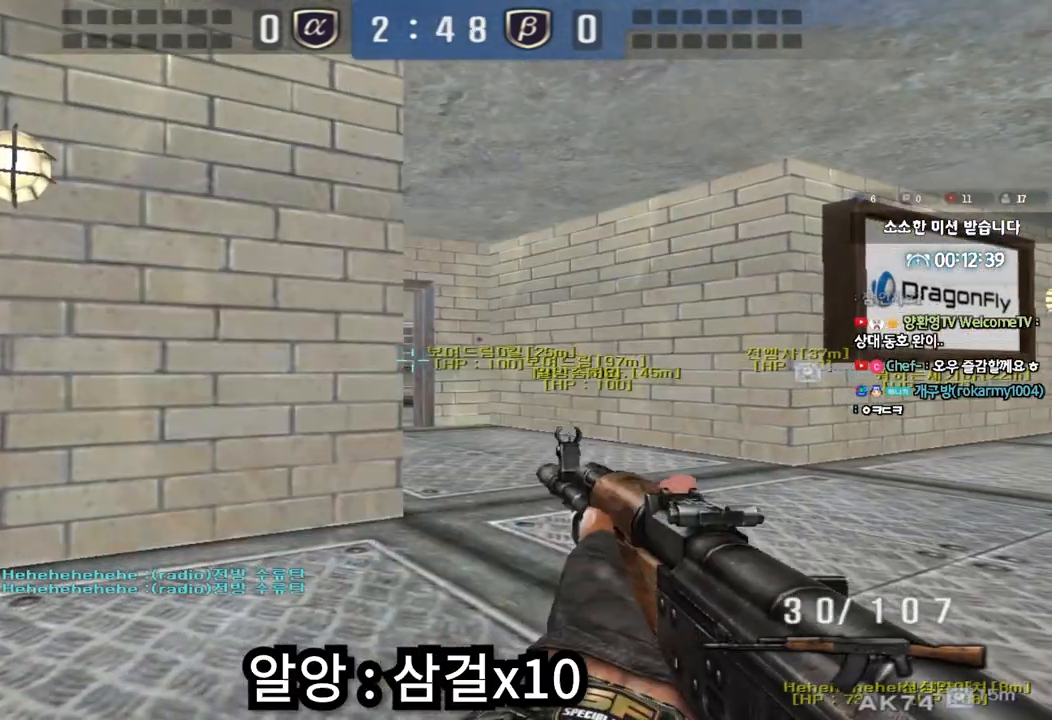
{"keys": ["ctrl"], "events": [[50, "s", "down"], [117, "s", "up"], [267, "a", "down"], [283, "a", "up"]]}
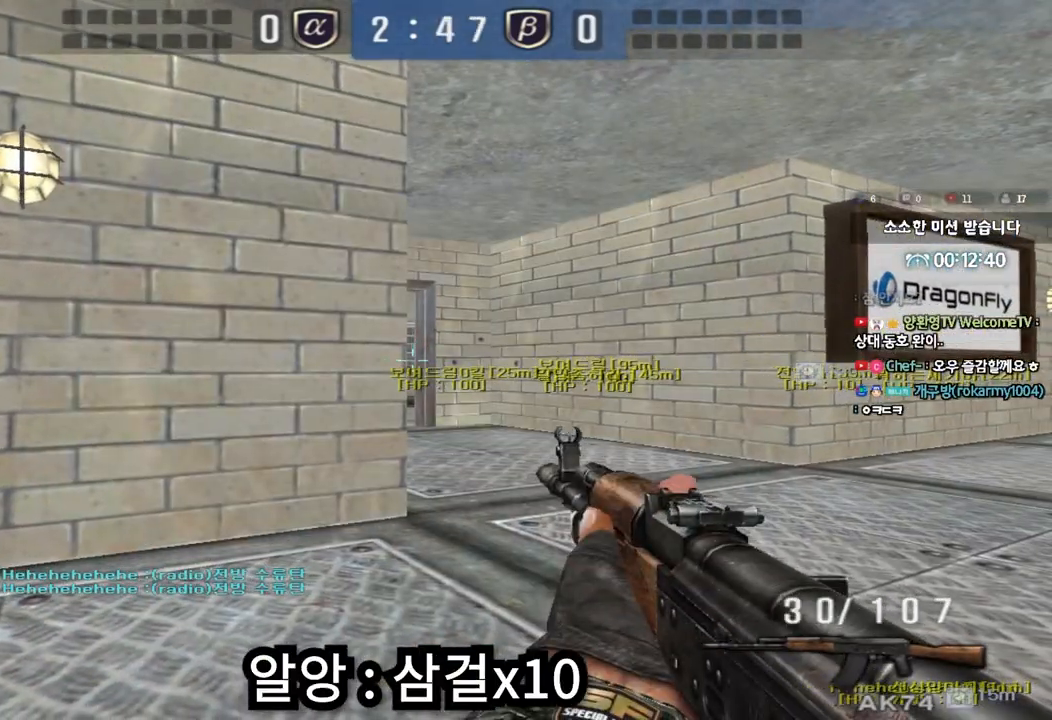
{"keys": ["ctrl", "tab"], "events": [[267, "tab", "down"]]}
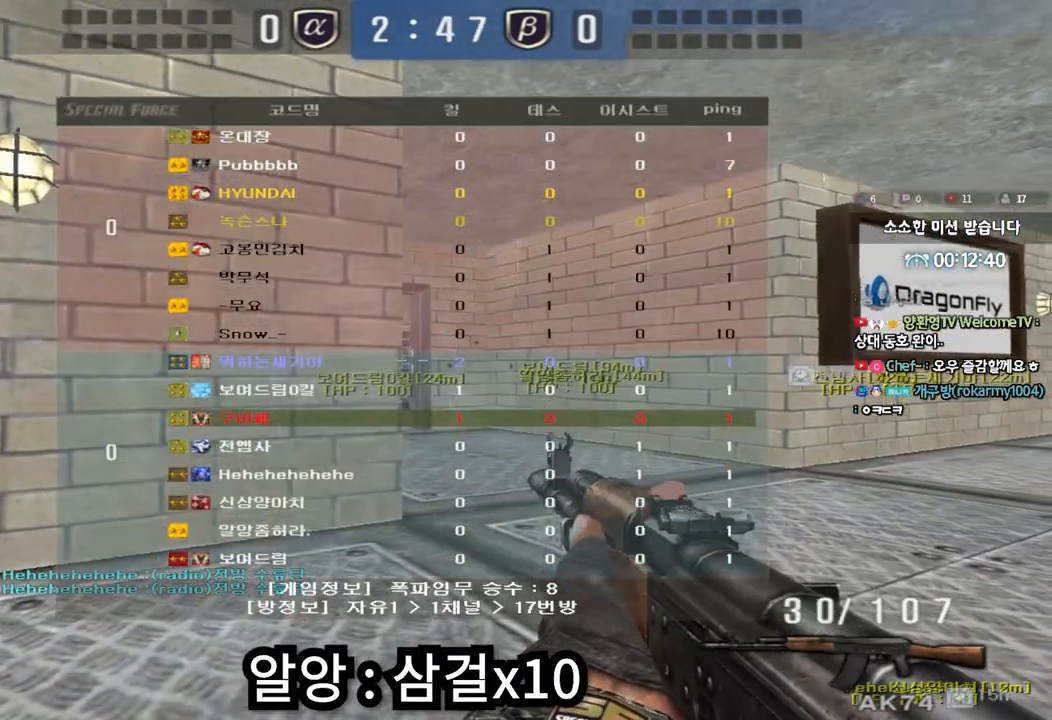
{"keys": ["ctrl"], "events": [[250, "tab", "up"]]}
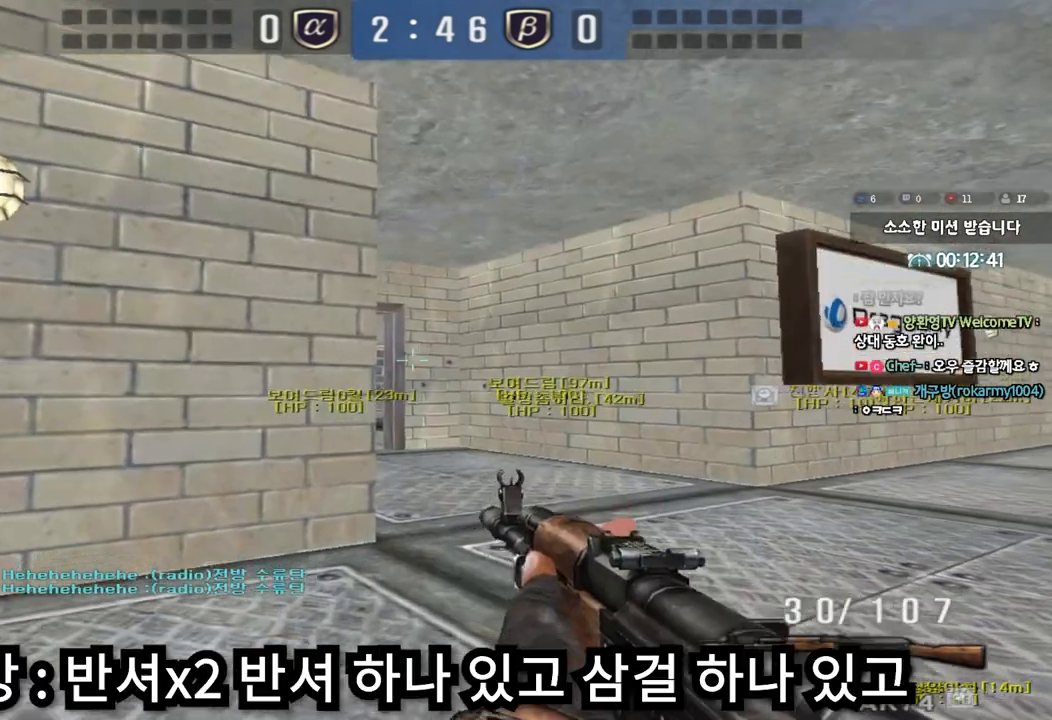
{"keys": ["ctrl"], "events": []}
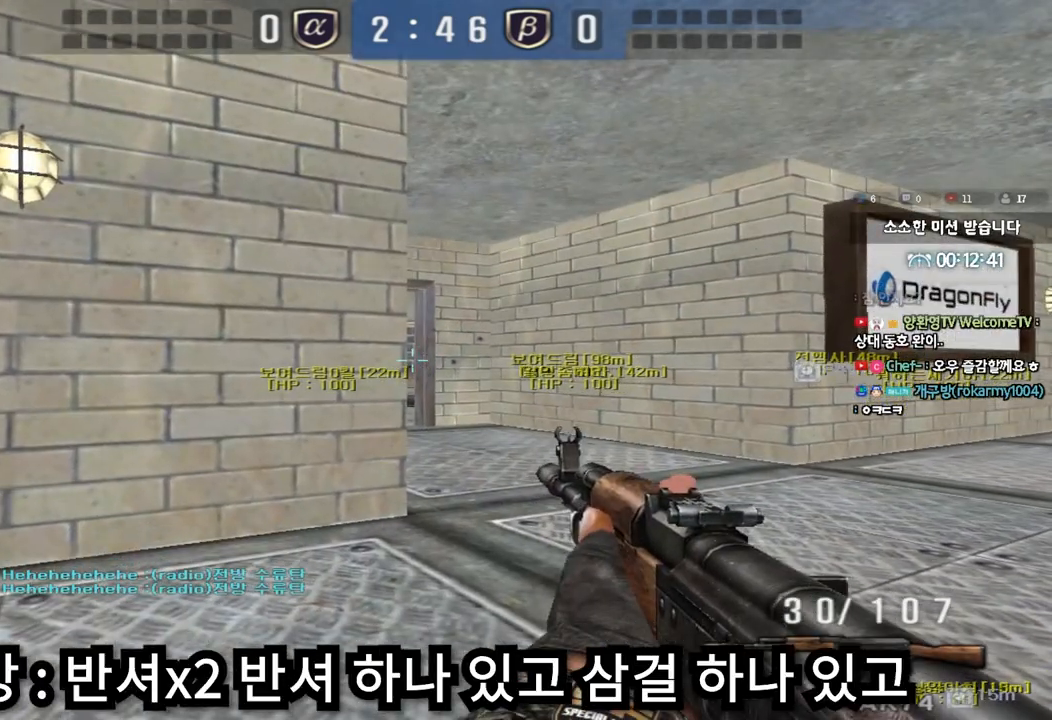
{"keys": ["ctrl"], "events": []}
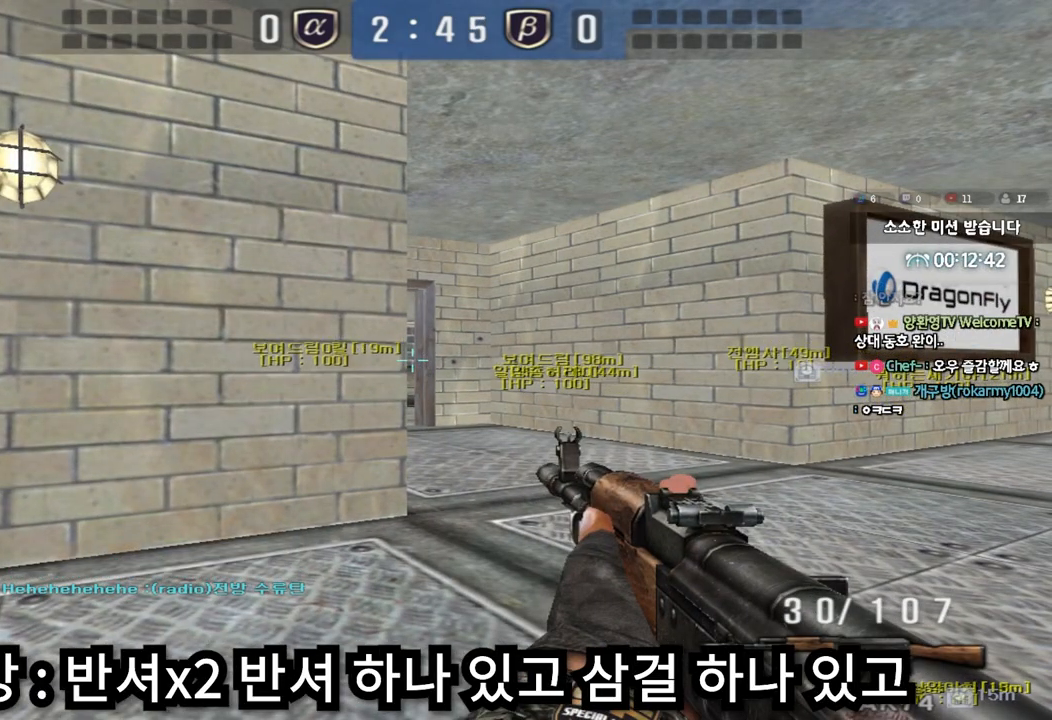
{"keys": ["ctrl"], "events": []}
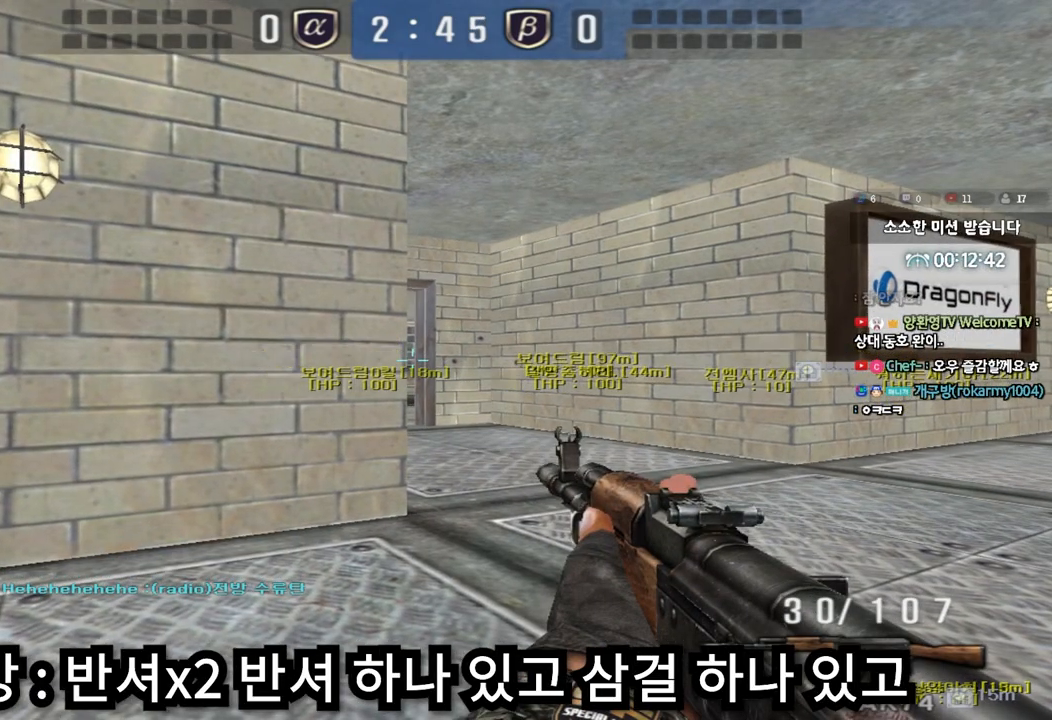
{"keys": ["ctrl"], "events": []}
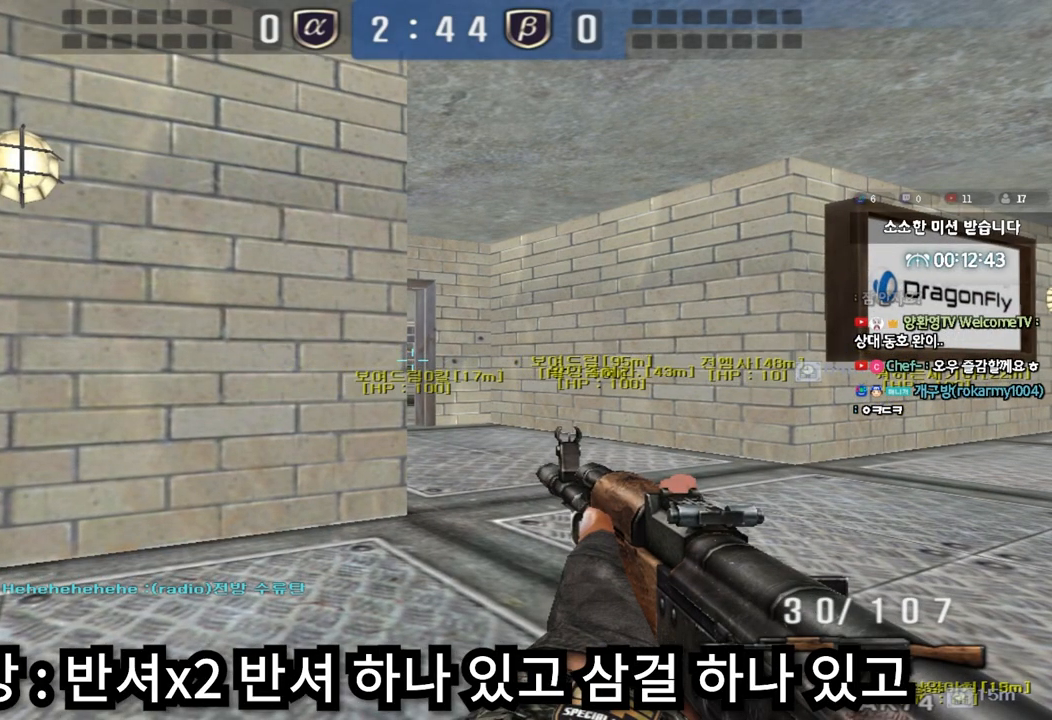
{"keys": ["ctrl"], "events": []}
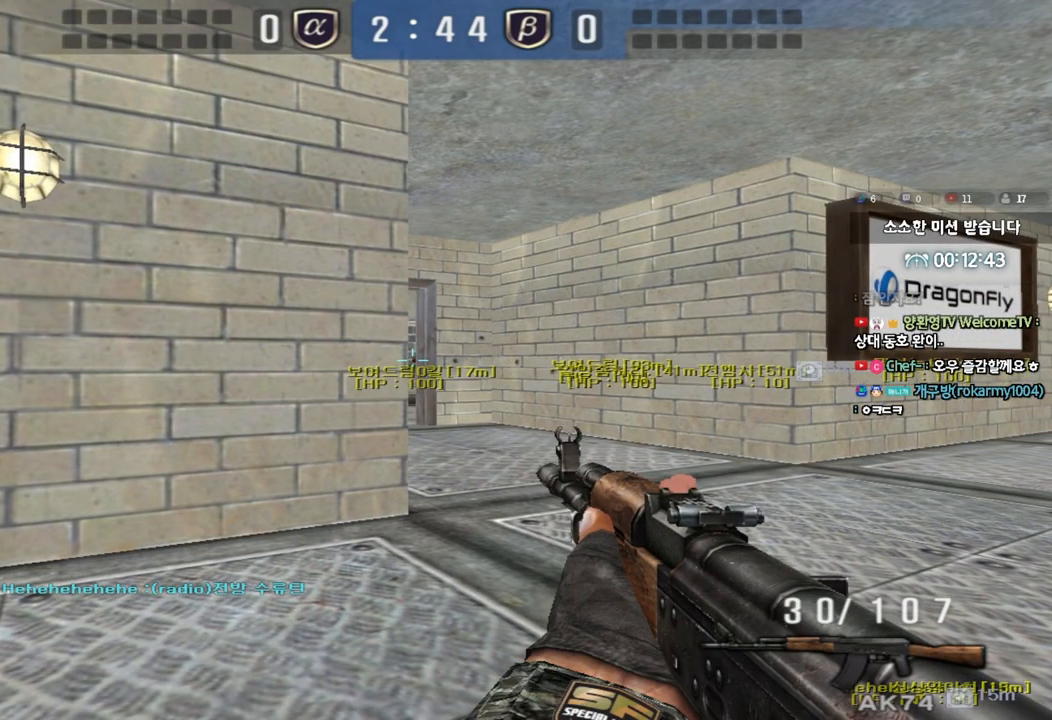
{"keys": ["ctrl"], "events": []}
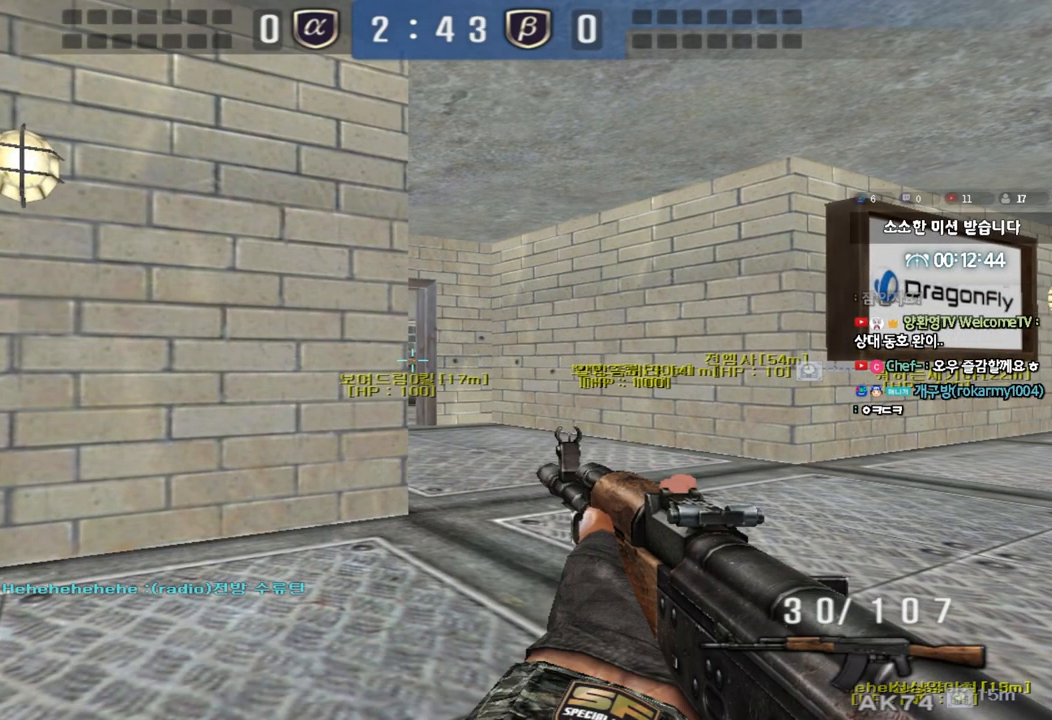
{"keys": ["ctrl"], "events": []}
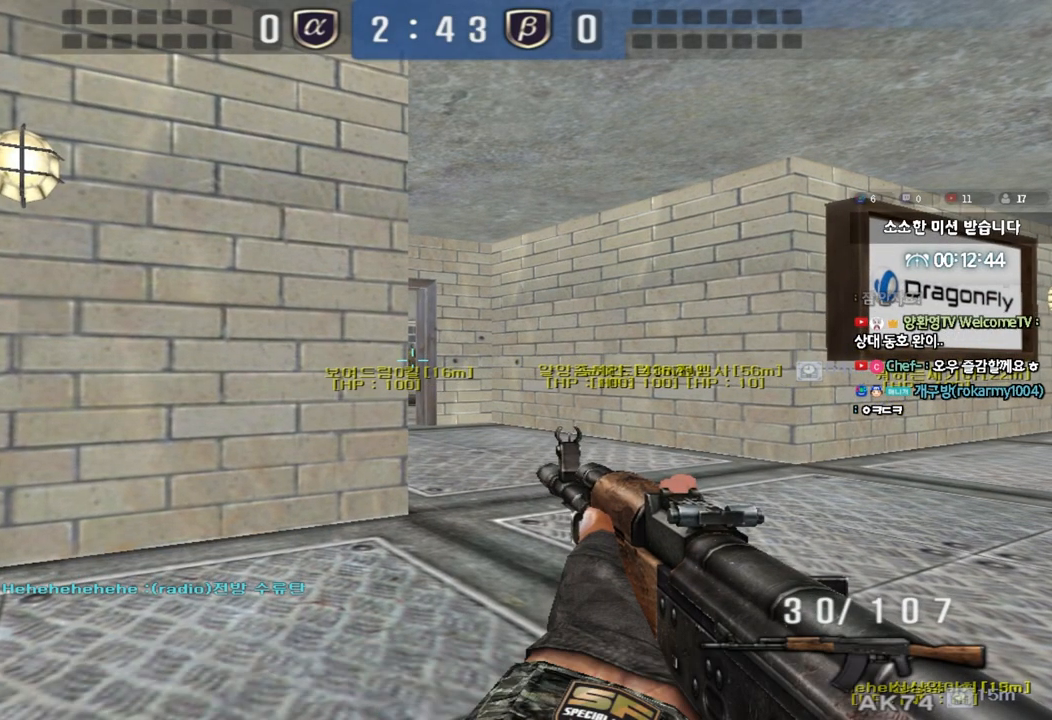
{"keys": ["ctrl"], "events": []}
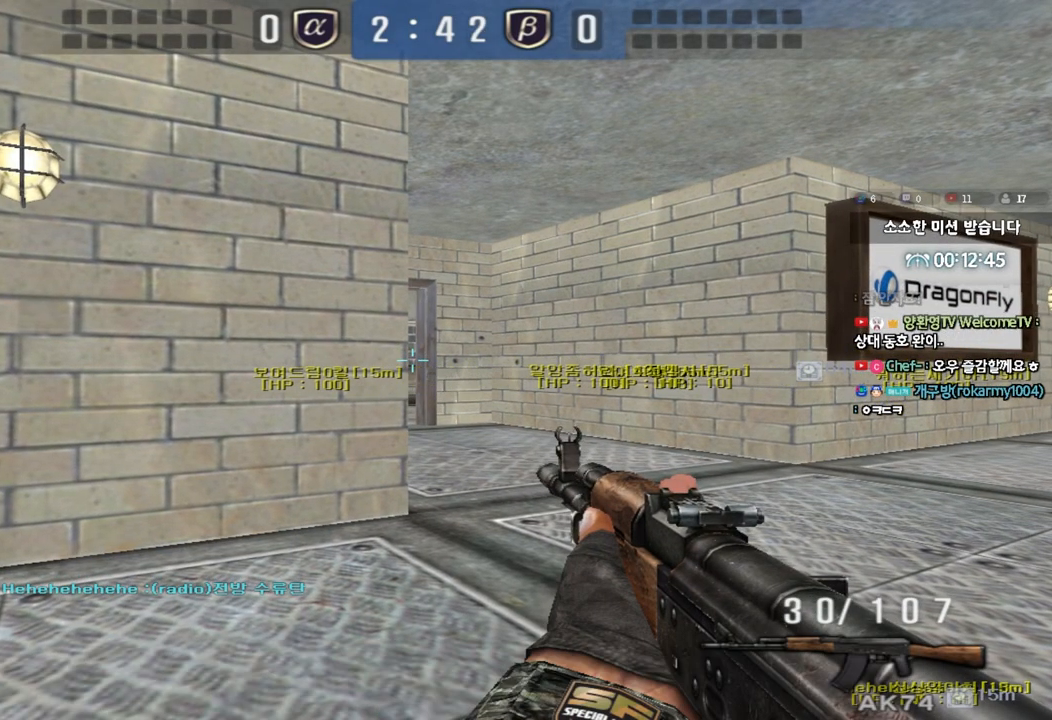
{"keys": ["ctrl", "tab"], "events": [[67, "tab", "down"]]}
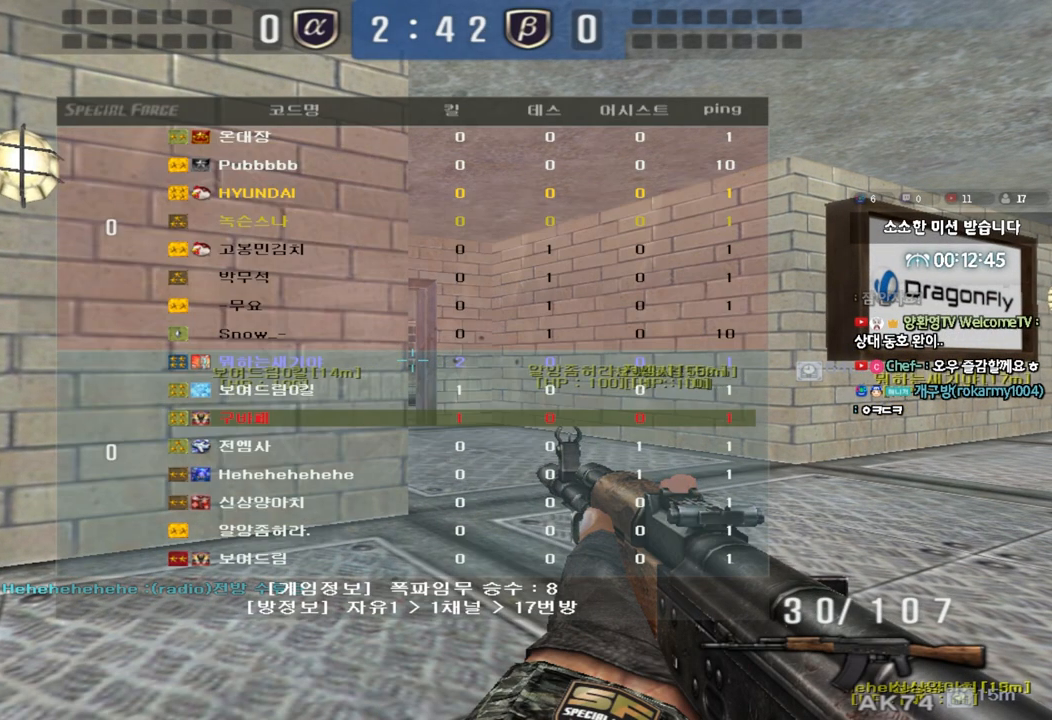
{"keys": ["ctrl", "tab"], "events": []}
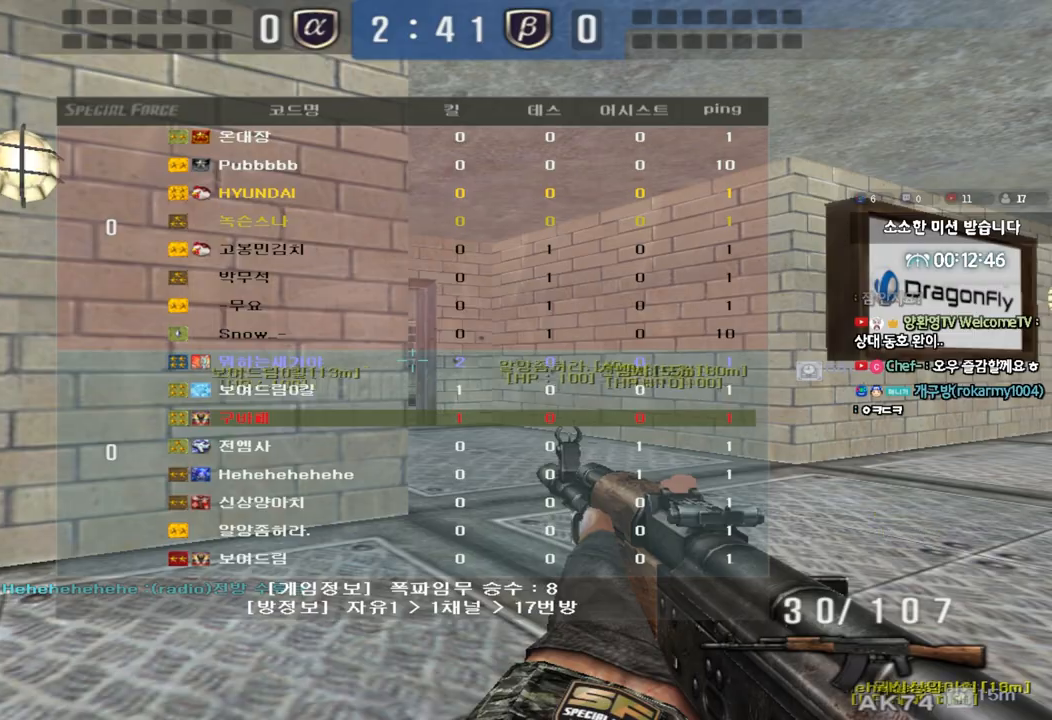
{"keys": ["ctrl"], "events": [[250, "tab", "up"]]}
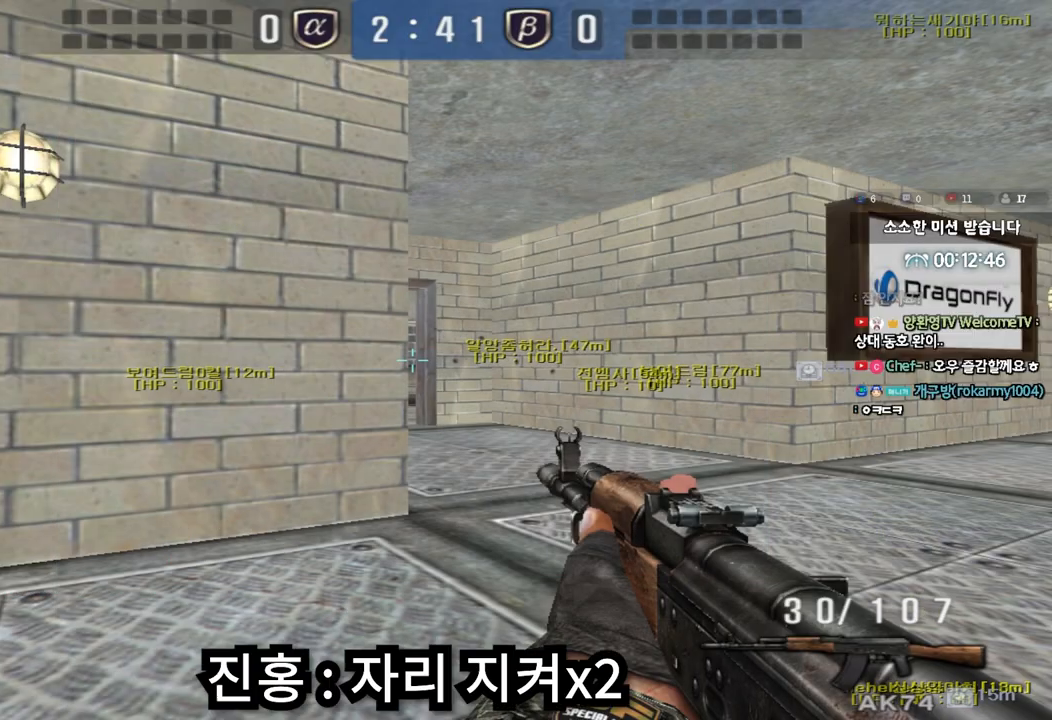
{"keys": ["ctrl"], "events": []}